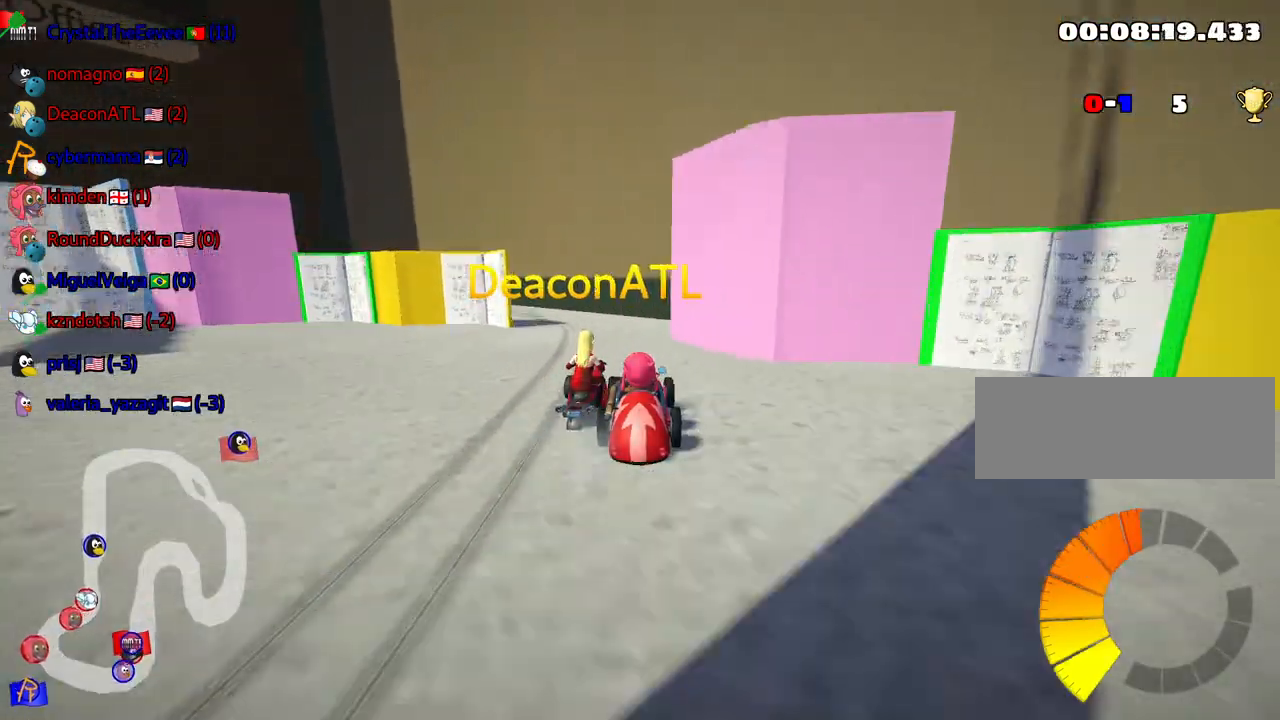
Gameplay with keyboard; each line is a JSON object with the keys held at the frame after it. "events" lists presses ("down") and releases ("up") of "down", "fire", "flag", "left", "look", "nitro", "right", "skid" and "up" between this image and that frame as [ms after this image, input, new state], when the widget could be followed in between. No other keys are recorded. Mouse input is not recorded. Key names are as the overlay labels them; some are game actions (e.g. jump) rather than physical keys.
{"keys": ["left", "up"], "events": [[367, "skid", "up"]]}
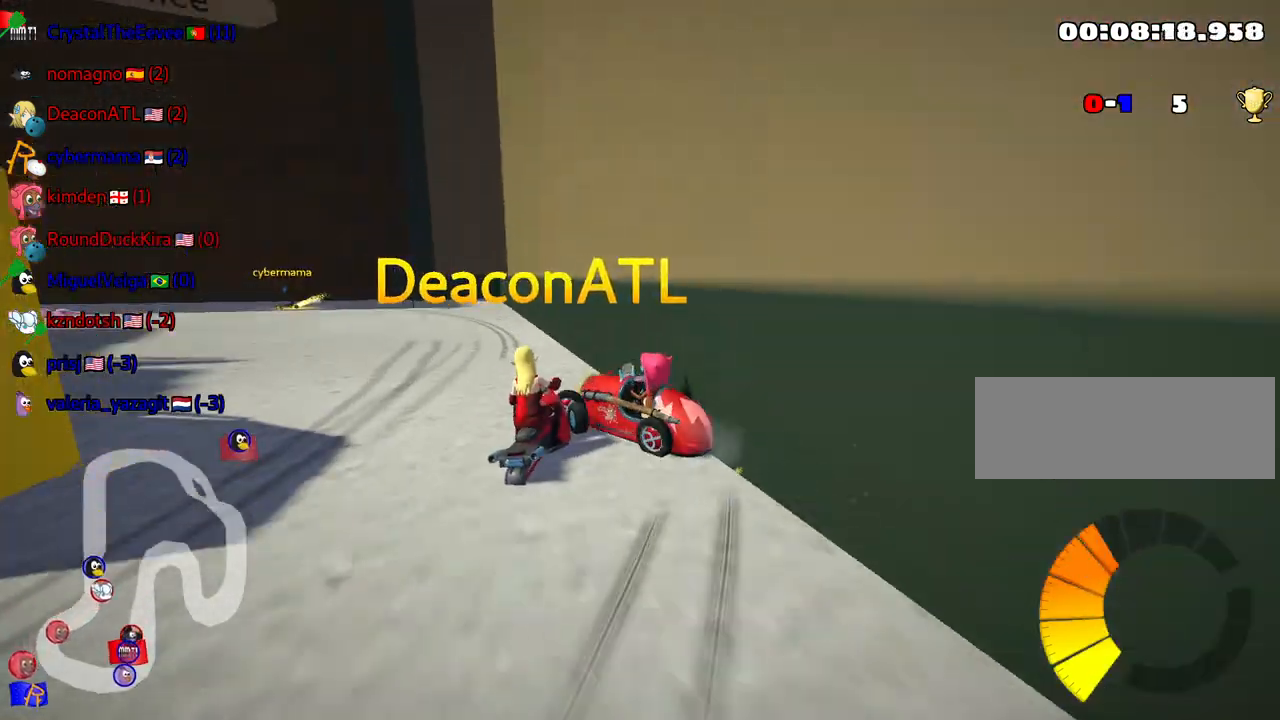
{"keys": ["left", "skid", "up"], "events": [[84, "left", "up"], [200, "right", "down"], [384, "right", "up"], [400, "left", "down"], [450, "skid", "down"]]}
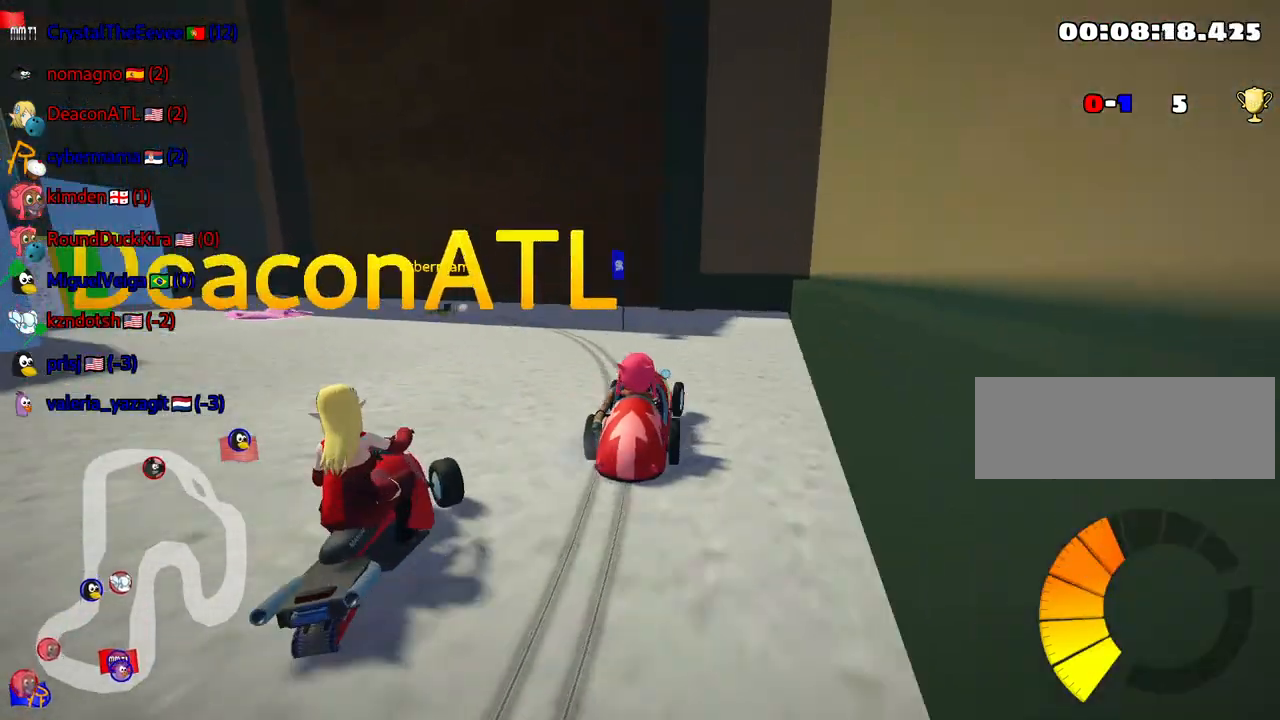
{"keys": ["left", "skid"], "events": [[100, "up", "up"], [134, "skid", "up"], [500, "skid", "down"]]}
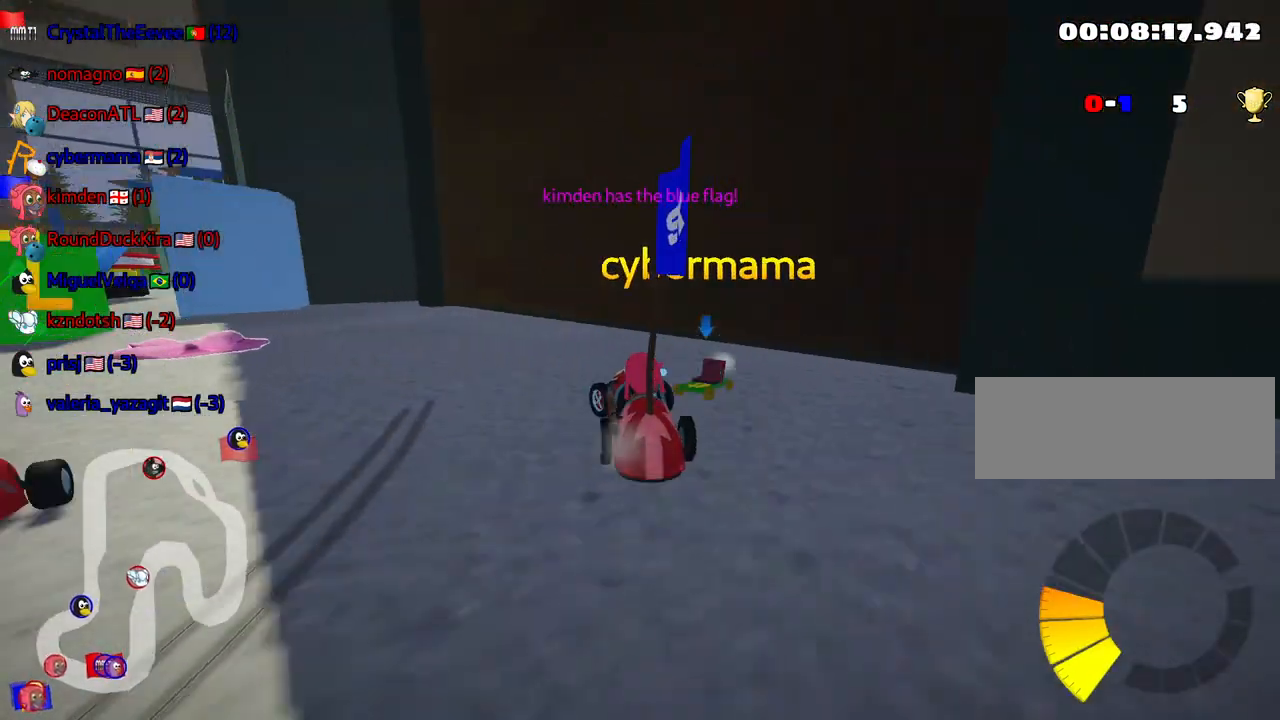
{"keys": ["left", "up"], "events": [[17, "up", "down"], [317, "skid", "up"]]}
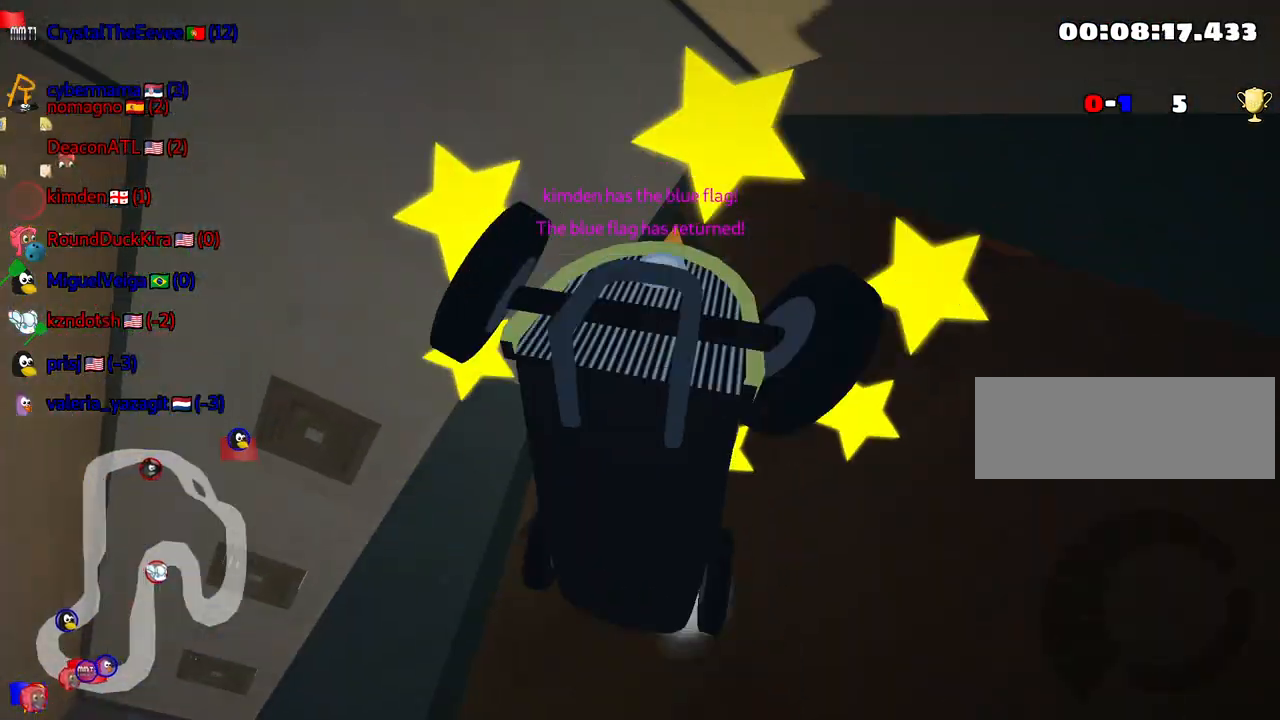
{"keys": ["up"], "events": [[100, "left", "up"]]}
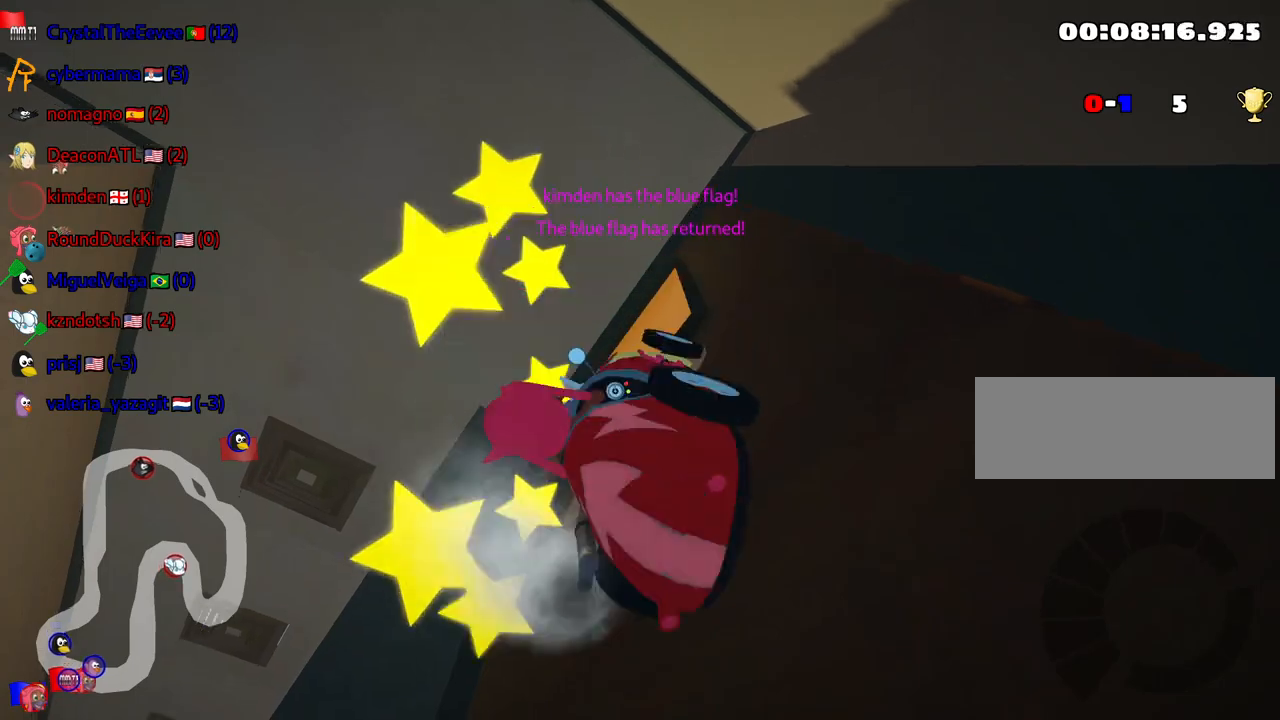
{"keys": ["up"], "events": []}
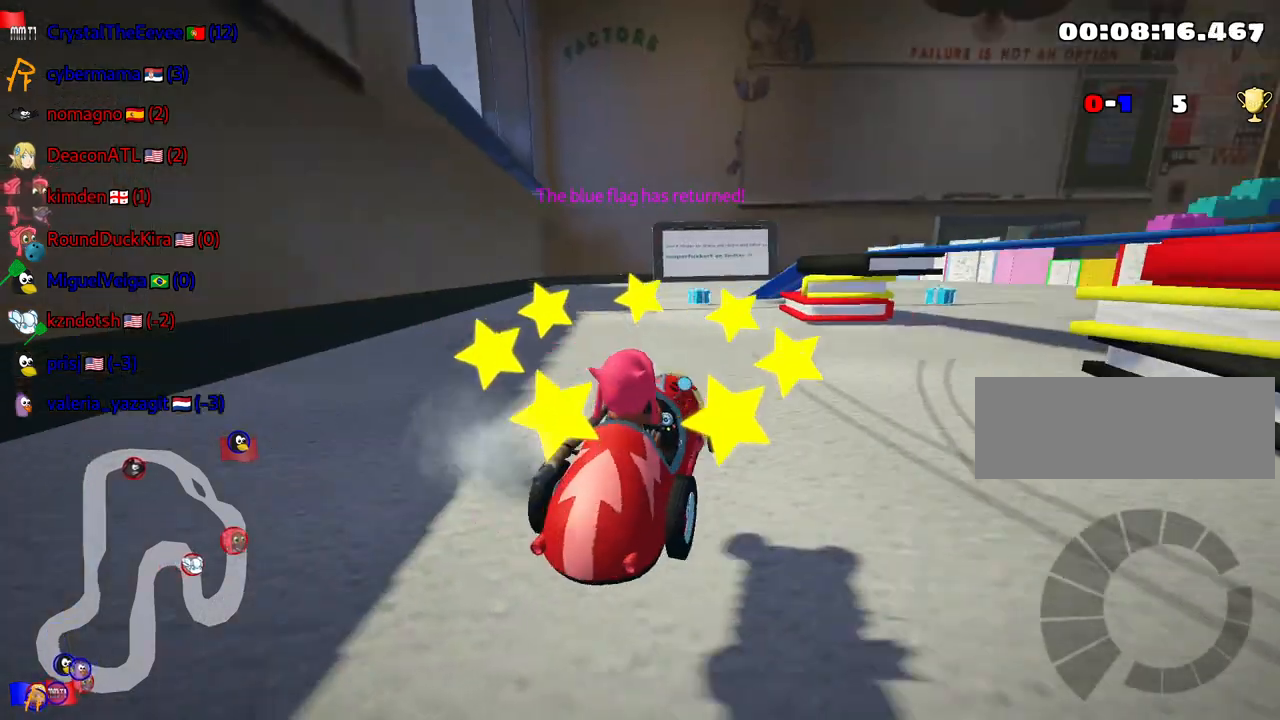
{"keys": [], "events": [[500, "up", "up"]]}
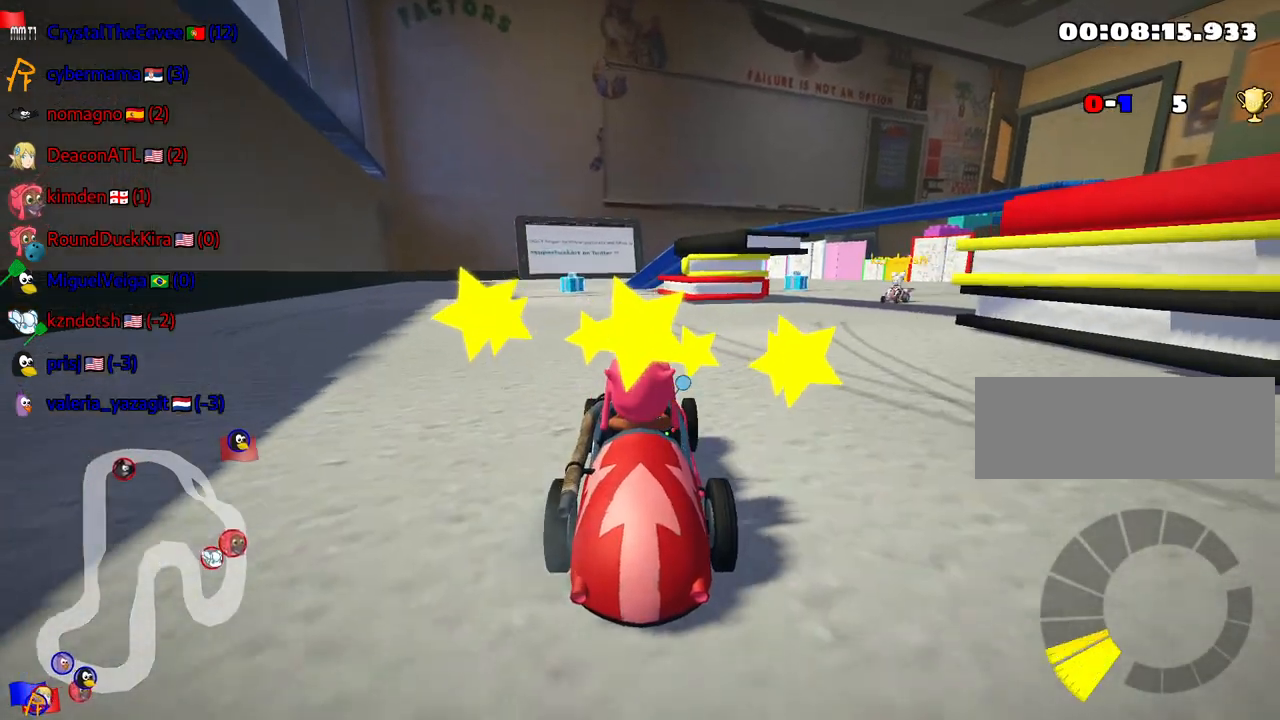
{"keys": ["nitro", "right", "up"], "events": [[34, "down", "down"], [200, "down", "up"], [200, "up", "down"], [217, "right", "down"], [467, "nitro", "down"]]}
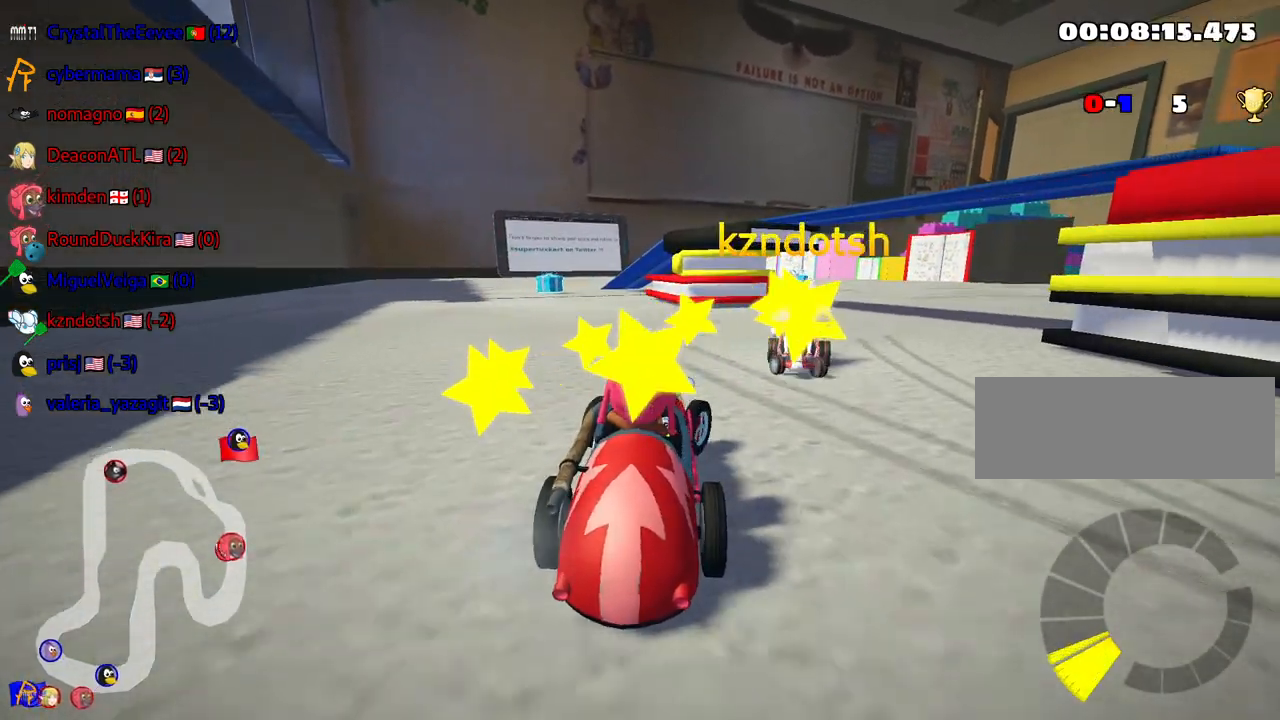
{"keys": ["left", "up"], "events": [[134, "right", "up"], [167, "nitro", "up"], [484, "left", "down"]]}
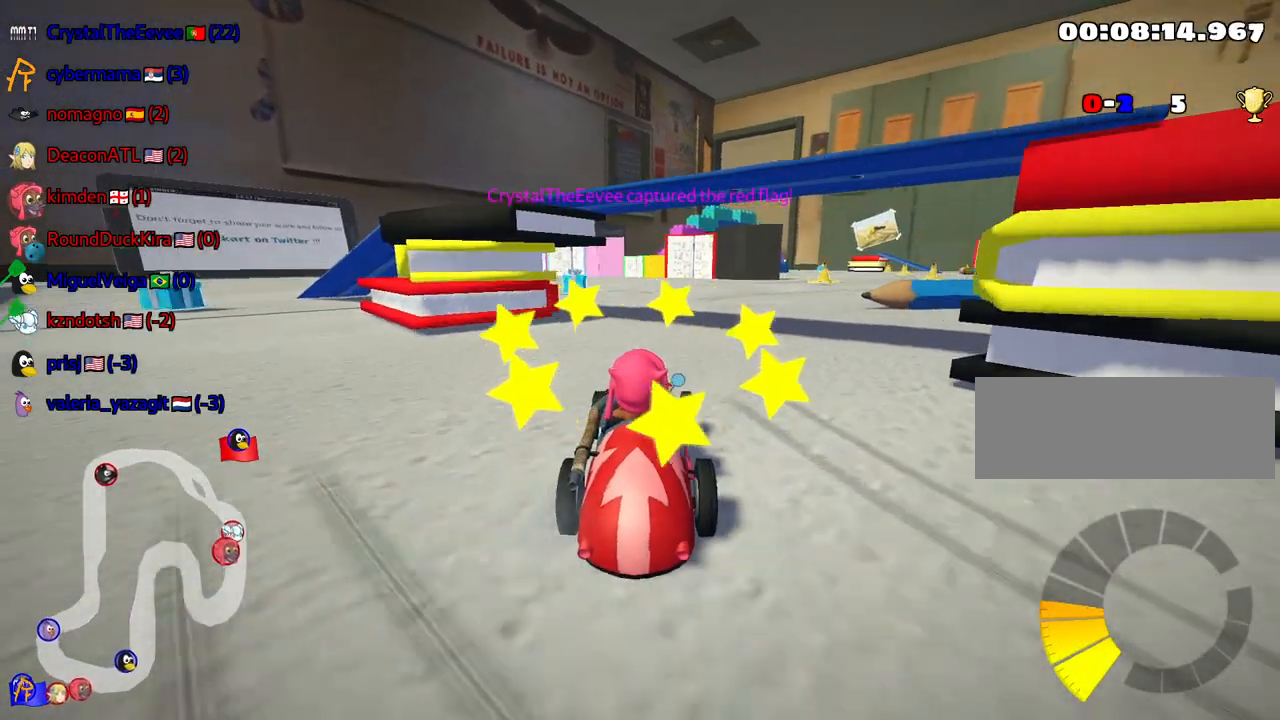
{"keys": ["left", "up"], "events": [[150, "left", "up"], [384, "left", "down"]]}
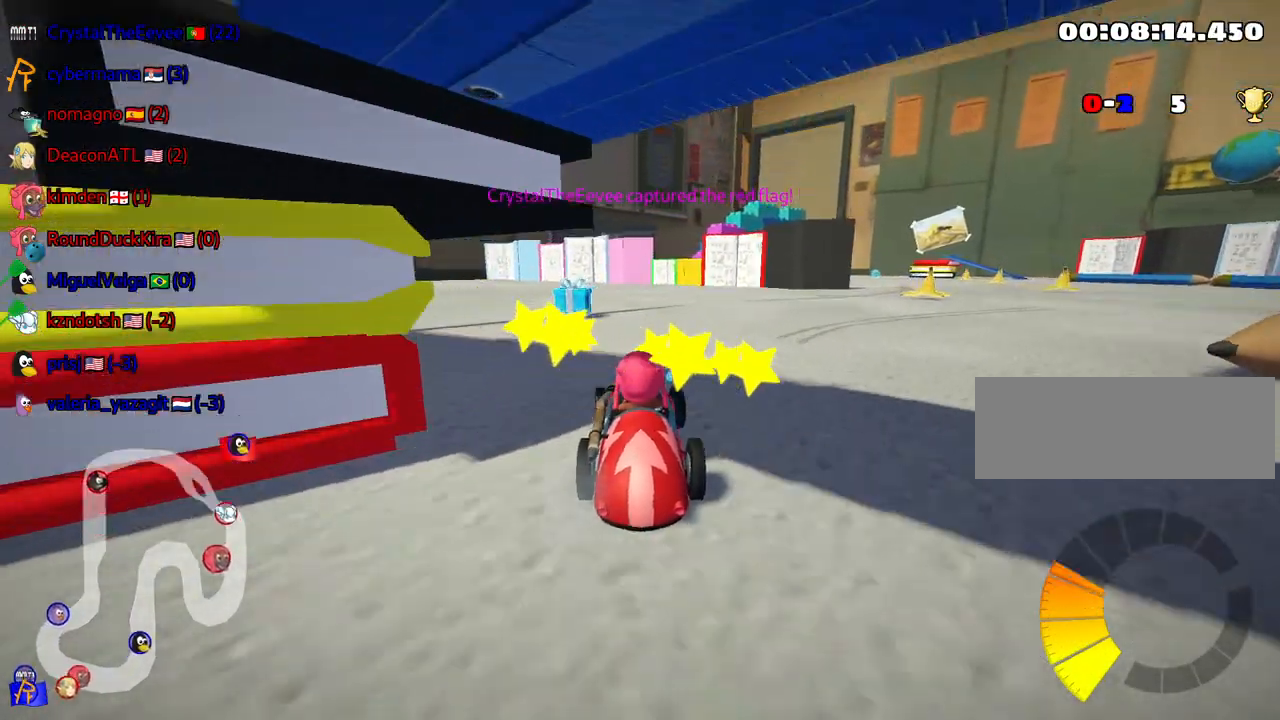
{"keys": ["right", "up"], "events": [[67, "left", "up"], [217, "skid", "down"], [234, "right", "down"], [500, "skid", "up"]]}
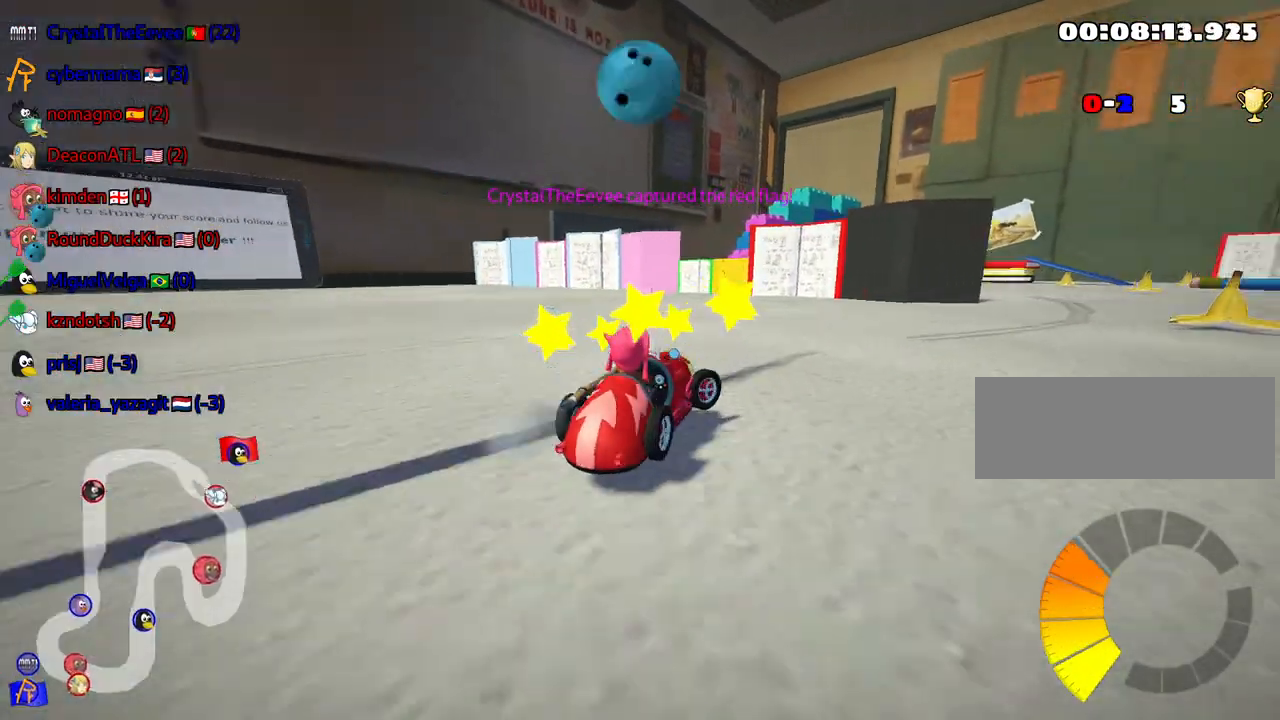
{"keys": ["skid", "up"], "events": [[384, "right", "up"], [500, "skid", "down"]]}
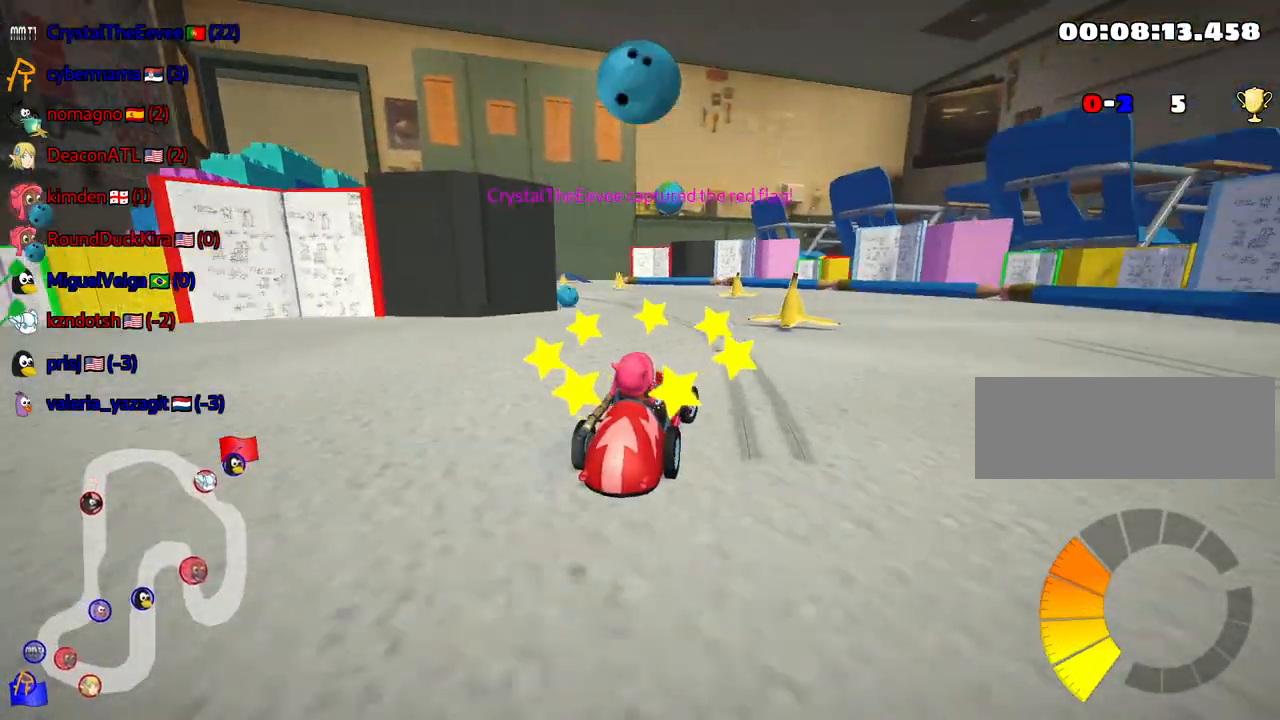
{"keys": ["skid", "up"], "events": [[34, "left", "down"], [217, "left", "up"]]}
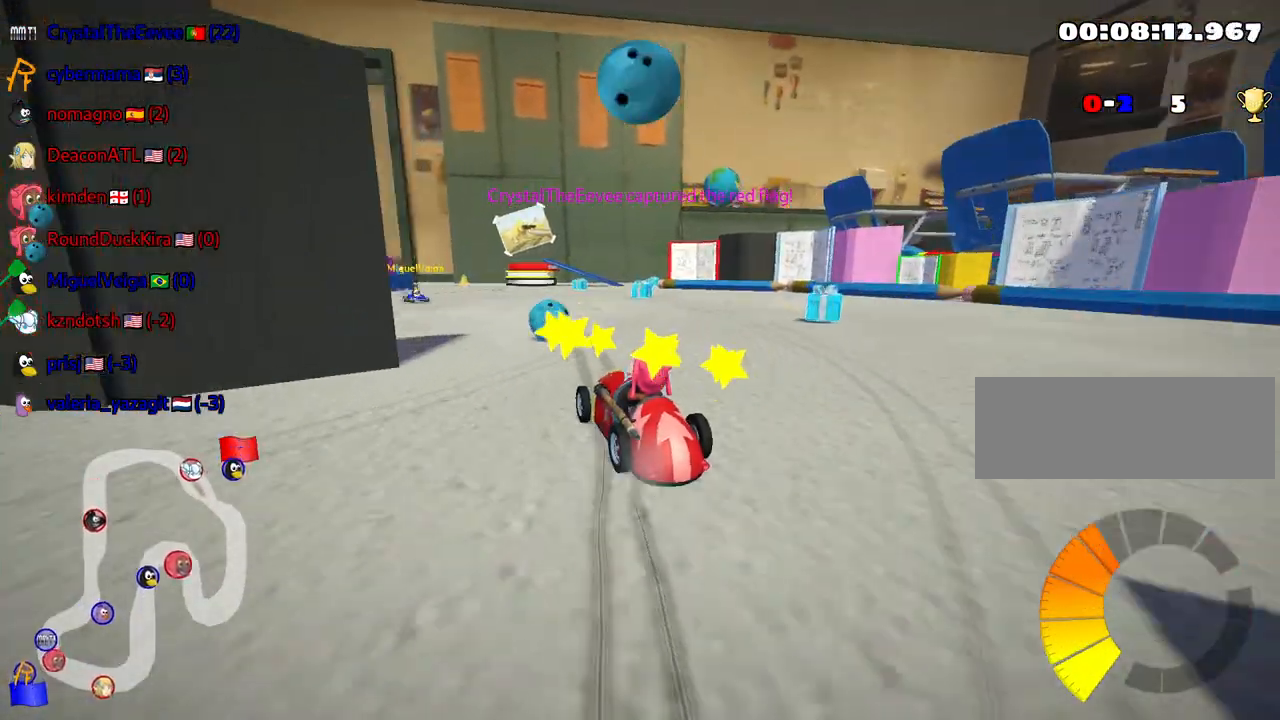
{"keys": ["right", "skid", "up"], "events": [[17, "right", "down"]]}
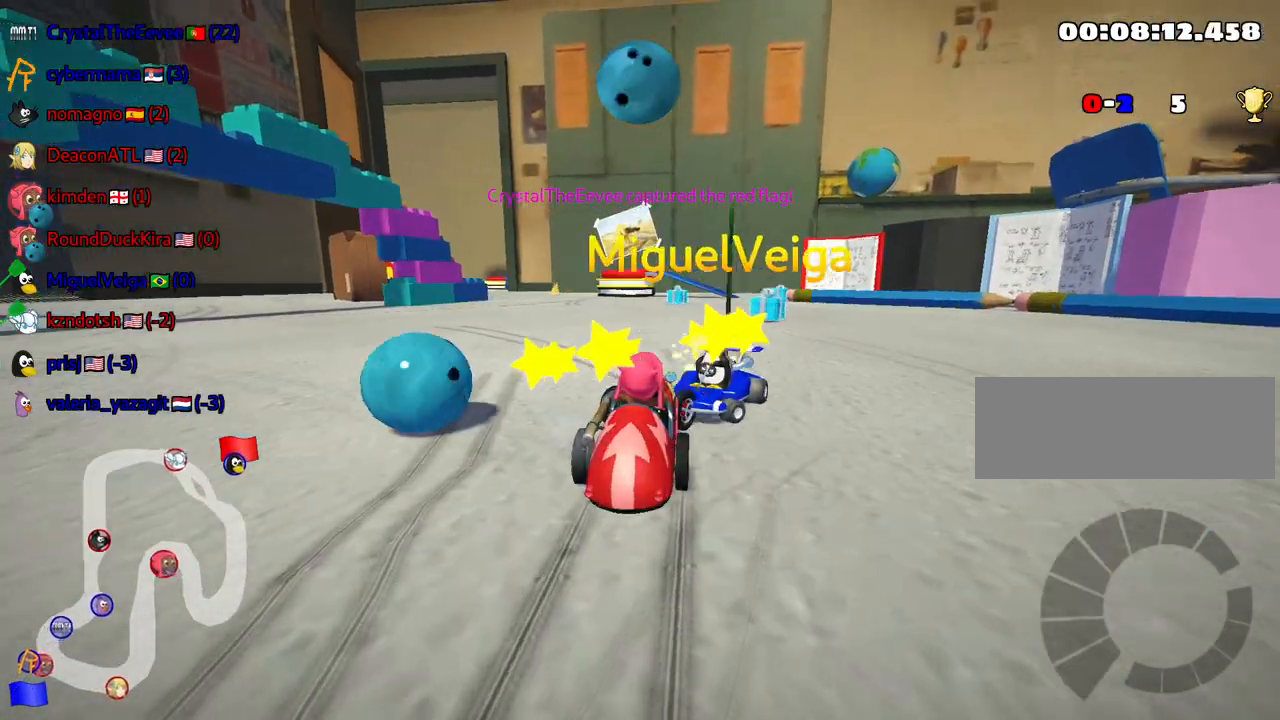
{"keys": ["up"], "events": [[100, "left", "down"], [234, "right", "up"], [300, "left", "up"], [500, "skid", "up"]]}
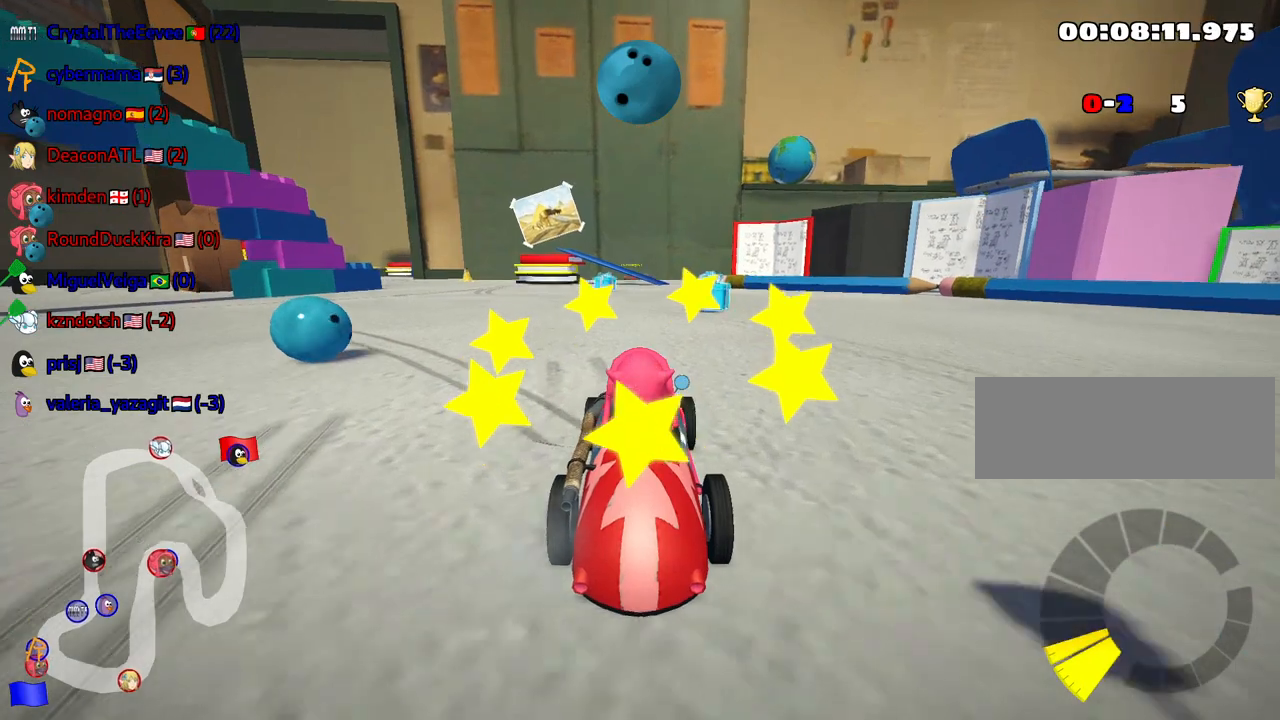
{"keys": ["up"], "events": [[150, "left", "down"], [467, "left", "up"]]}
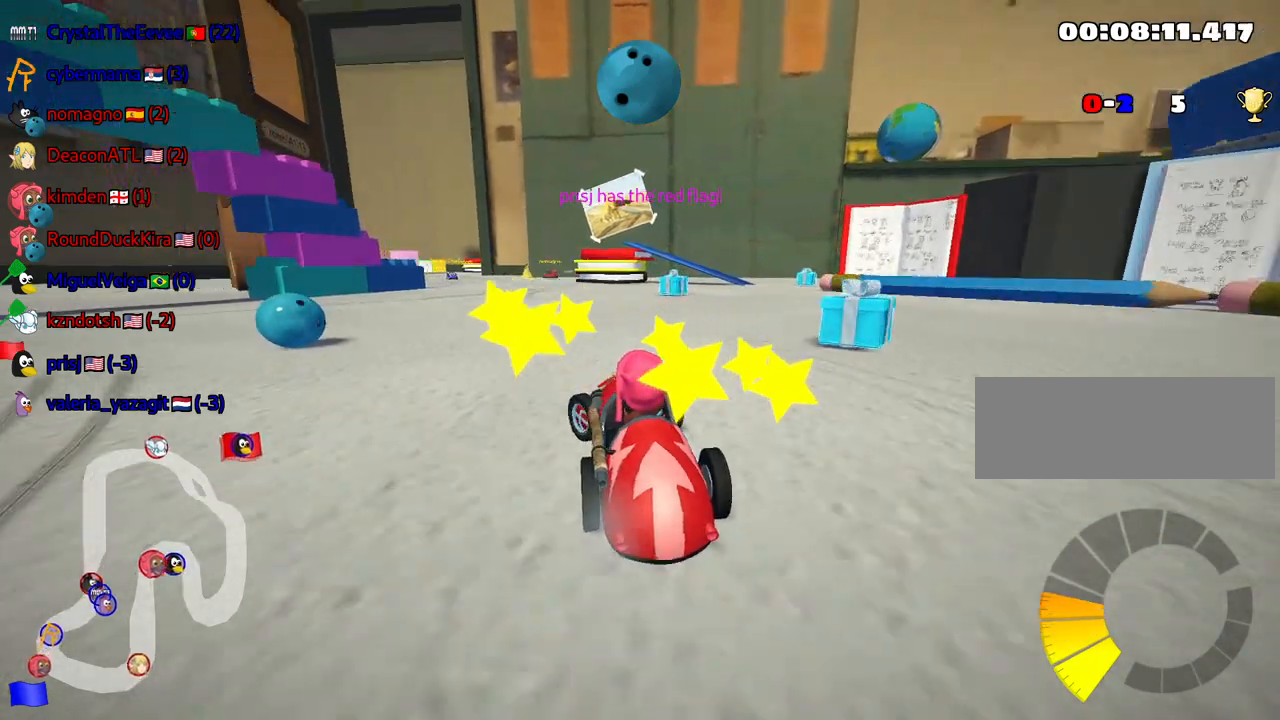
{"keys": ["left", "skid", "up"], "events": [[150, "right", "down"], [450, "right", "up"], [500, "left", "down"], [500, "skid", "down"]]}
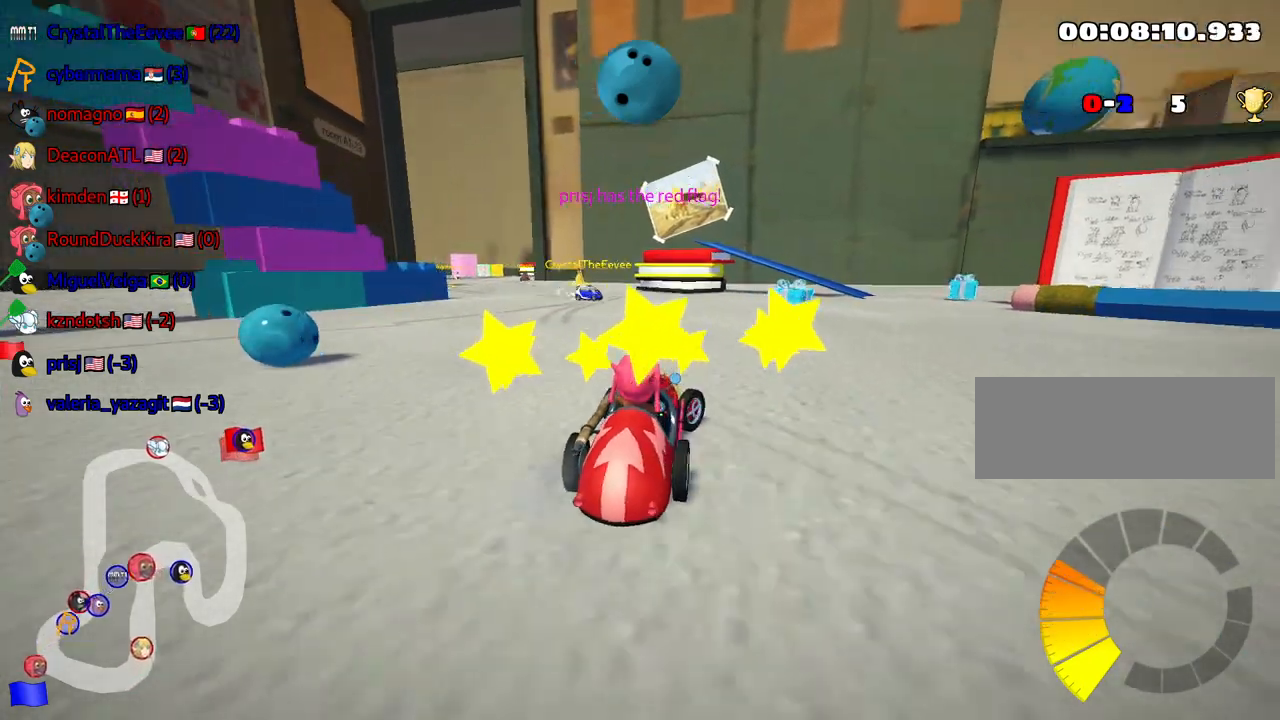
{"keys": ["right", "skid", "up"], "events": [[317, "left", "up"], [367, "right", "down"]]}
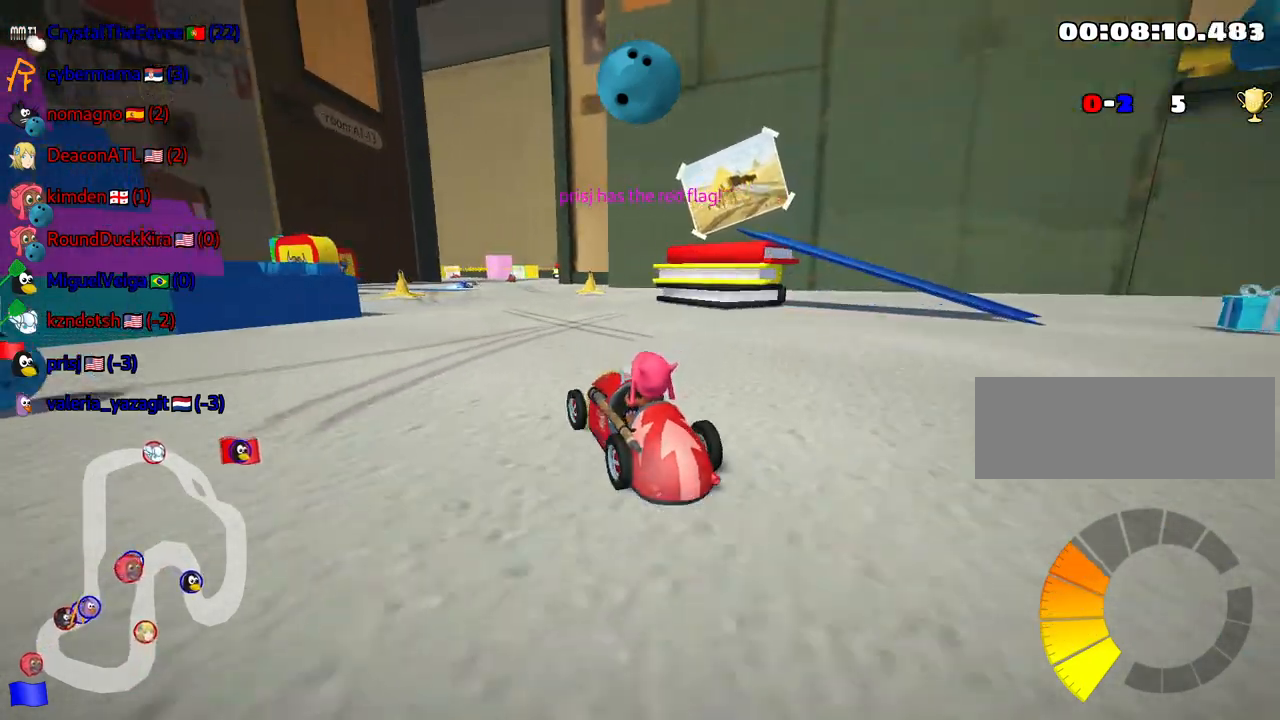
{"keys": ["right", "skid", "up"], "events": []}
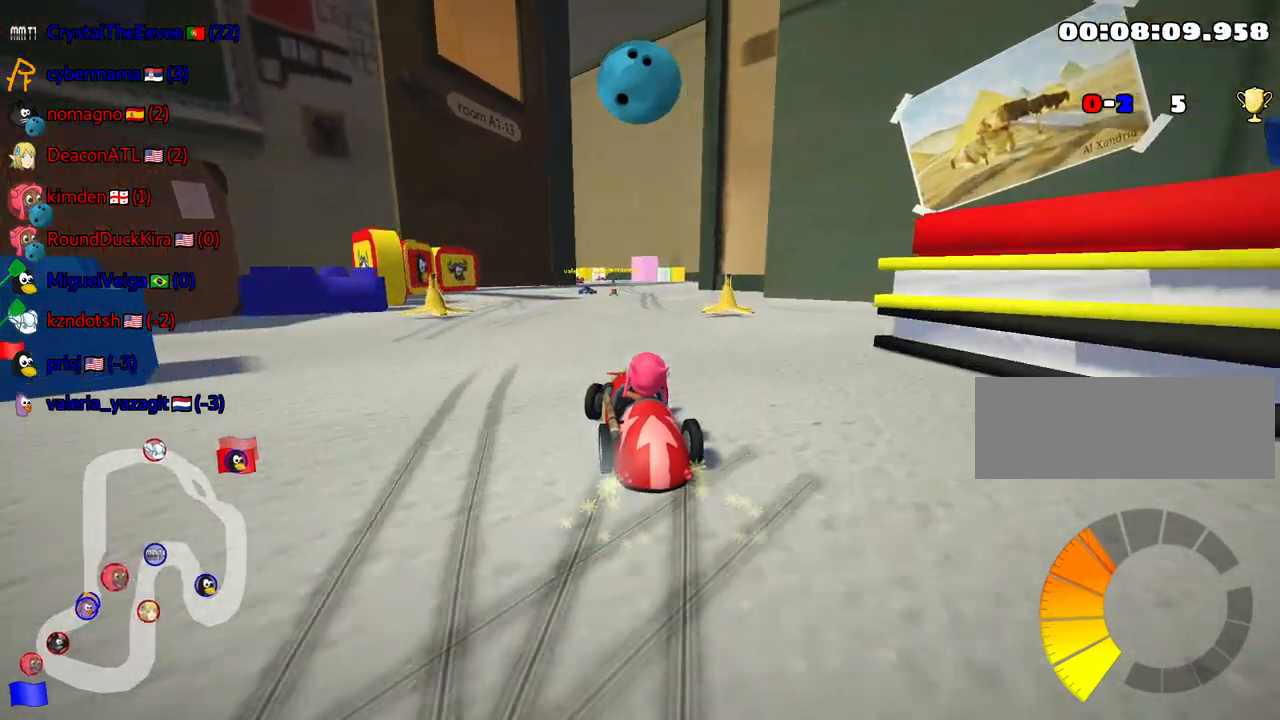
{"keys": ["up"], "events": [[317, "skid", "up"], [417, "right", "up"]]}
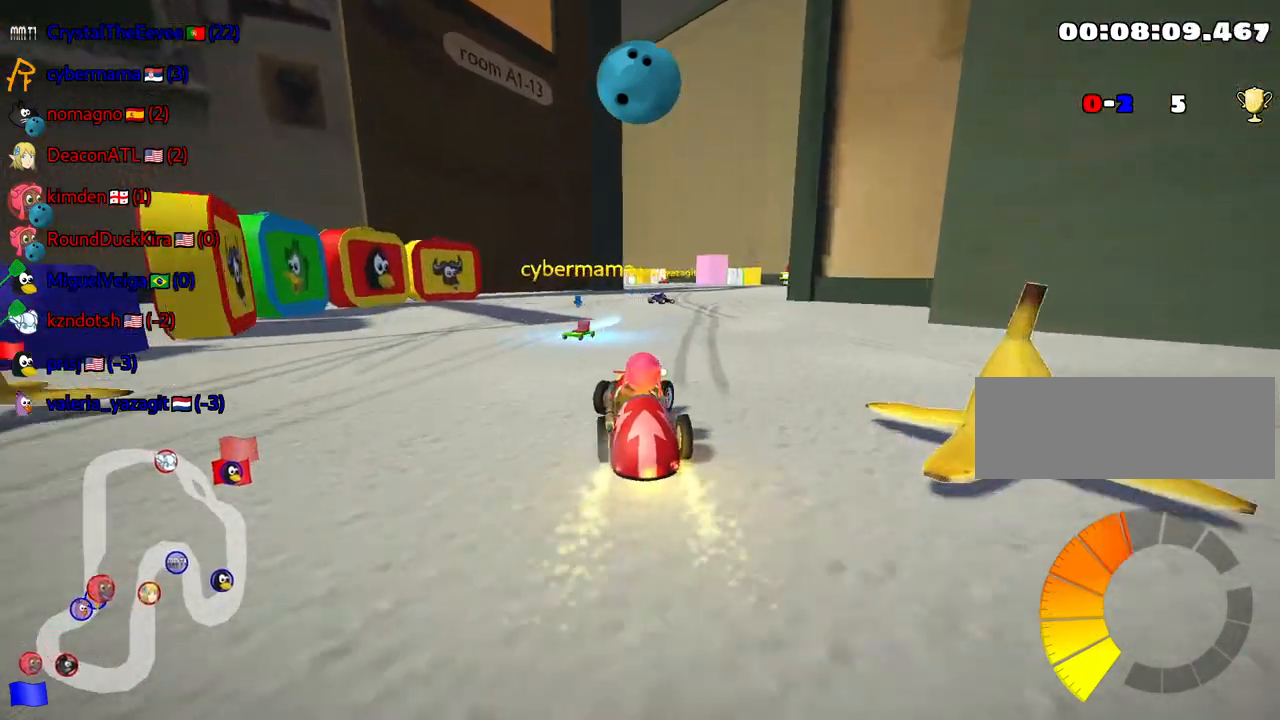
{"keys": ["up"], "events": []}
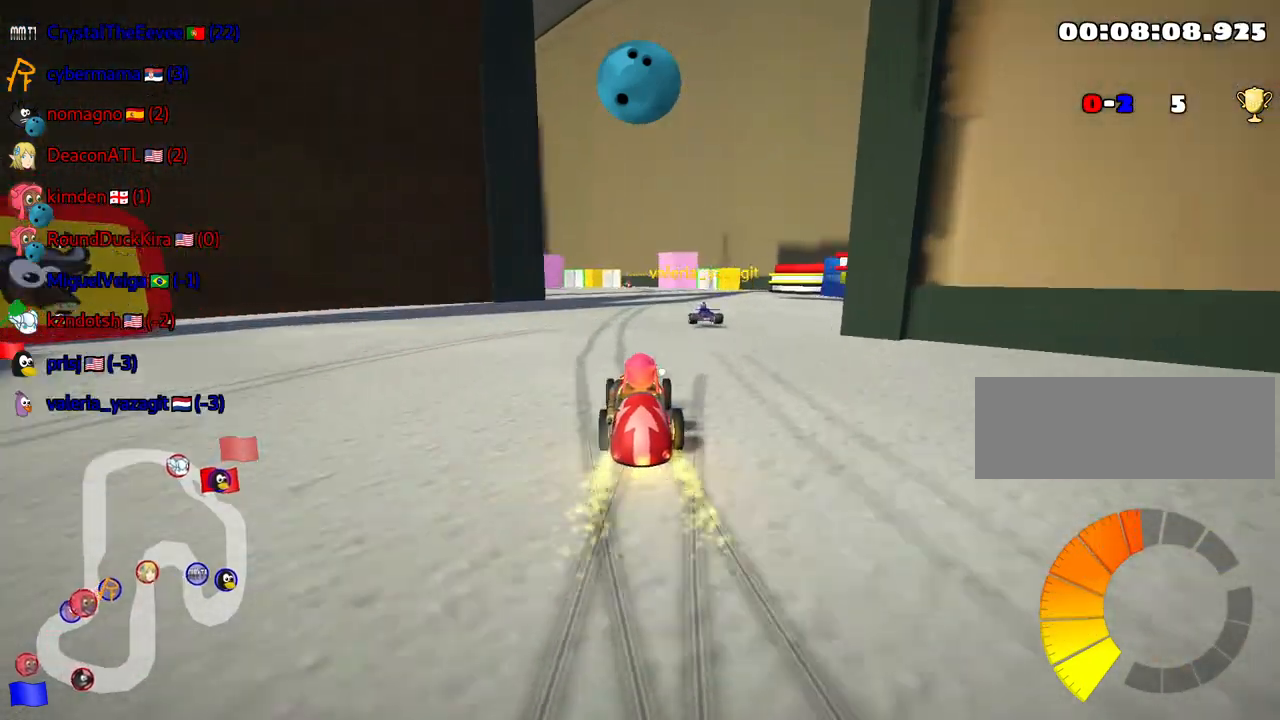
{"keys": ["up"], "events": [[334, "left", "down"], [350, "left", "up"]]}
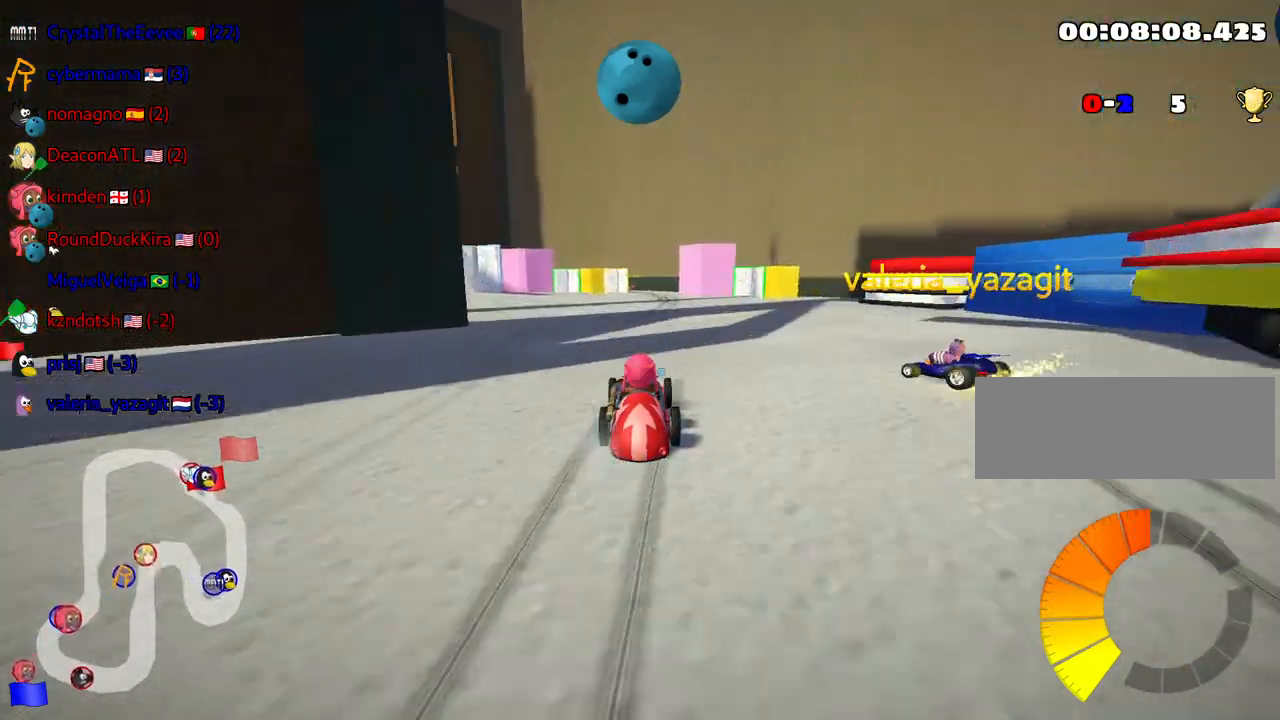
{"keys": ["up"], "events": [[84, "right", "down"], [184, "right", "up"]]}
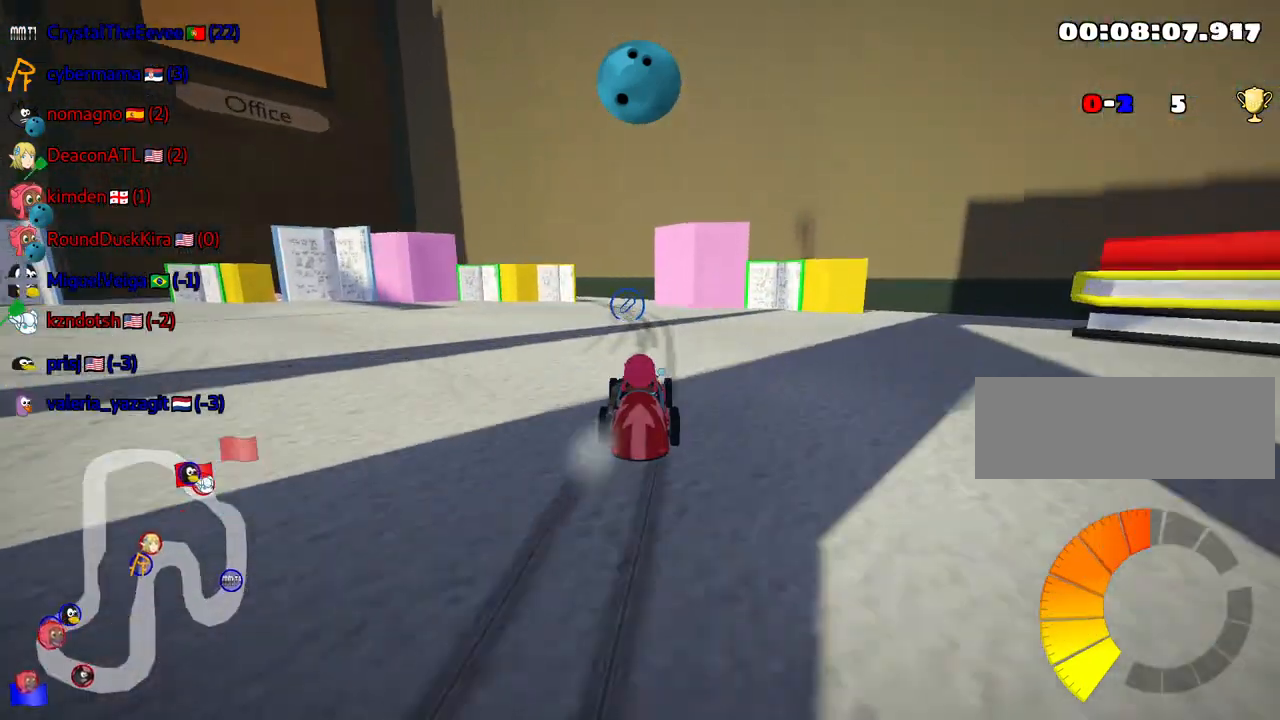
{"keys": ["left", "skid"], "events": [[117, "up", "up"], [350, "skid", "down"], [367, "left", "down"]]}
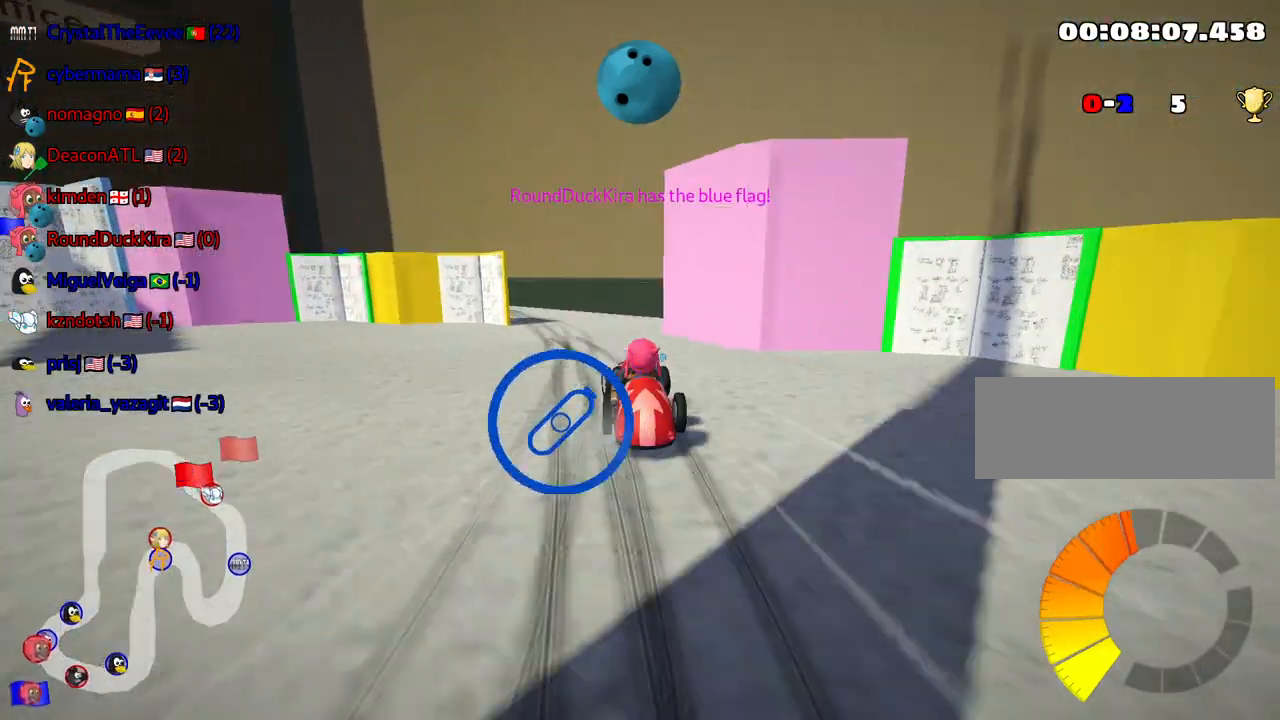
{"keys": ["skid"], "events": [[50, "left", "up"]]}
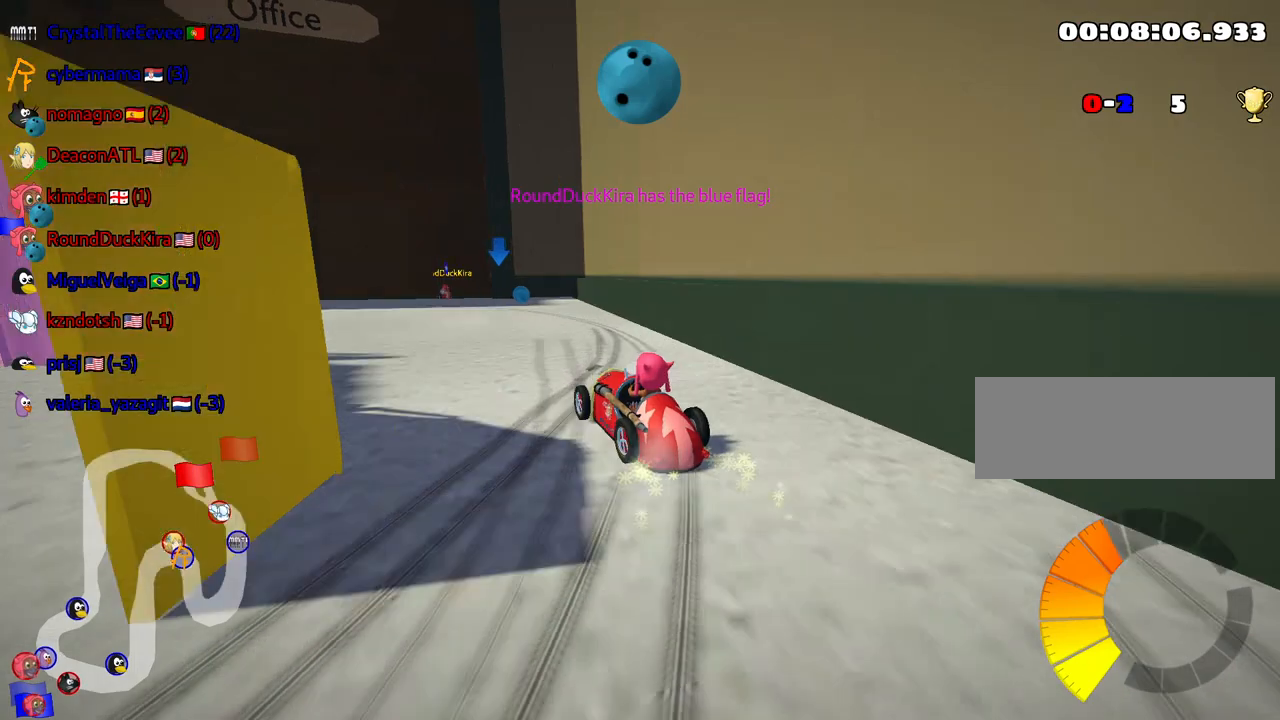
{"keys": ["skid"], "events": [[34, "left", "down"], [434, "left", "up"]]}
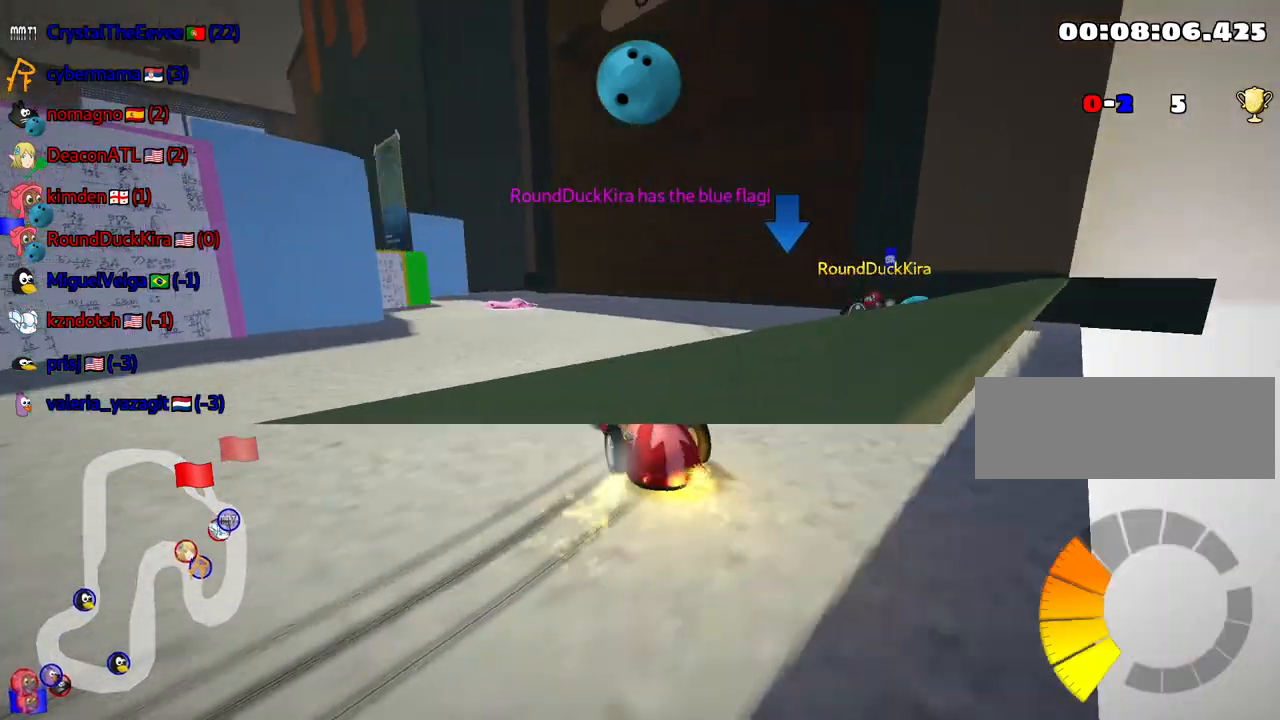
{"keys": ["down", "left"], "events": [[34, "right", "down"], [100, "right", "up"], [117, "left", "down"], [284, "skid", "up"], [300, "down", "down"], [384, "left", "up"], [484, "left", "down"]]}
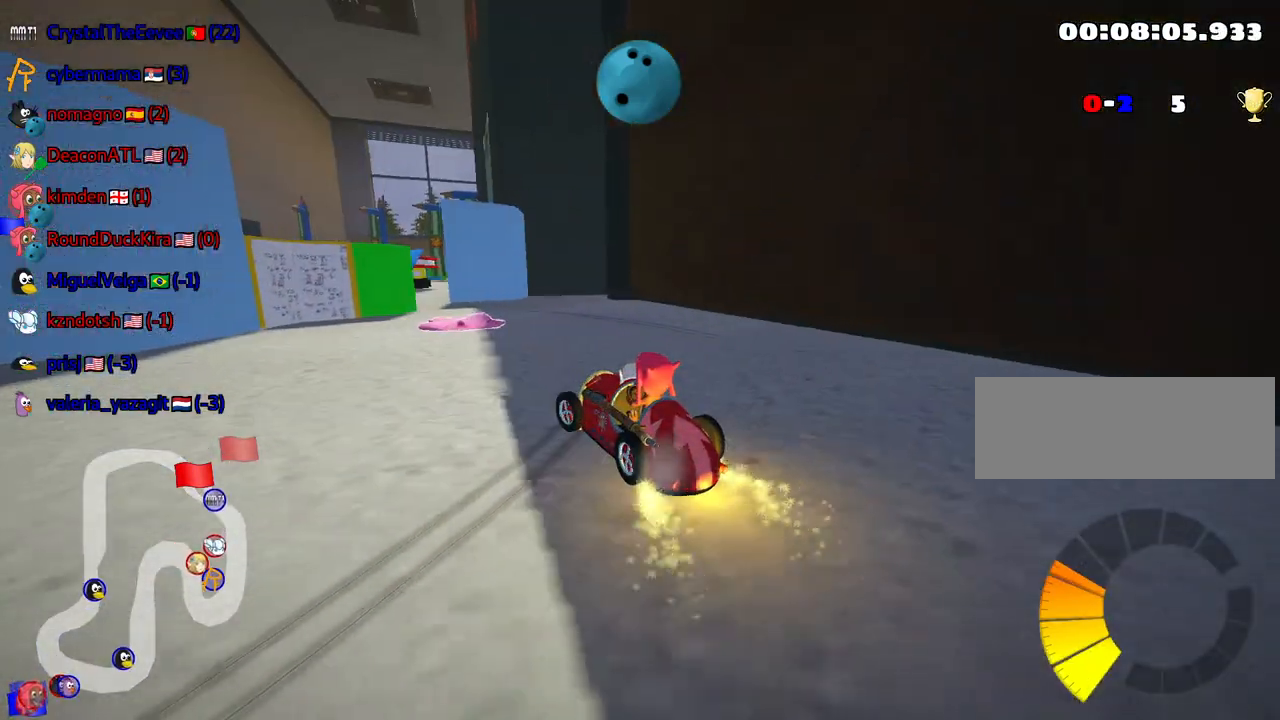
{"keys": ["down", "right"], "events": [[67, "down", "up"], [150, "down", "down"], [234, "left", "up"], [467, "right", "down"]]}
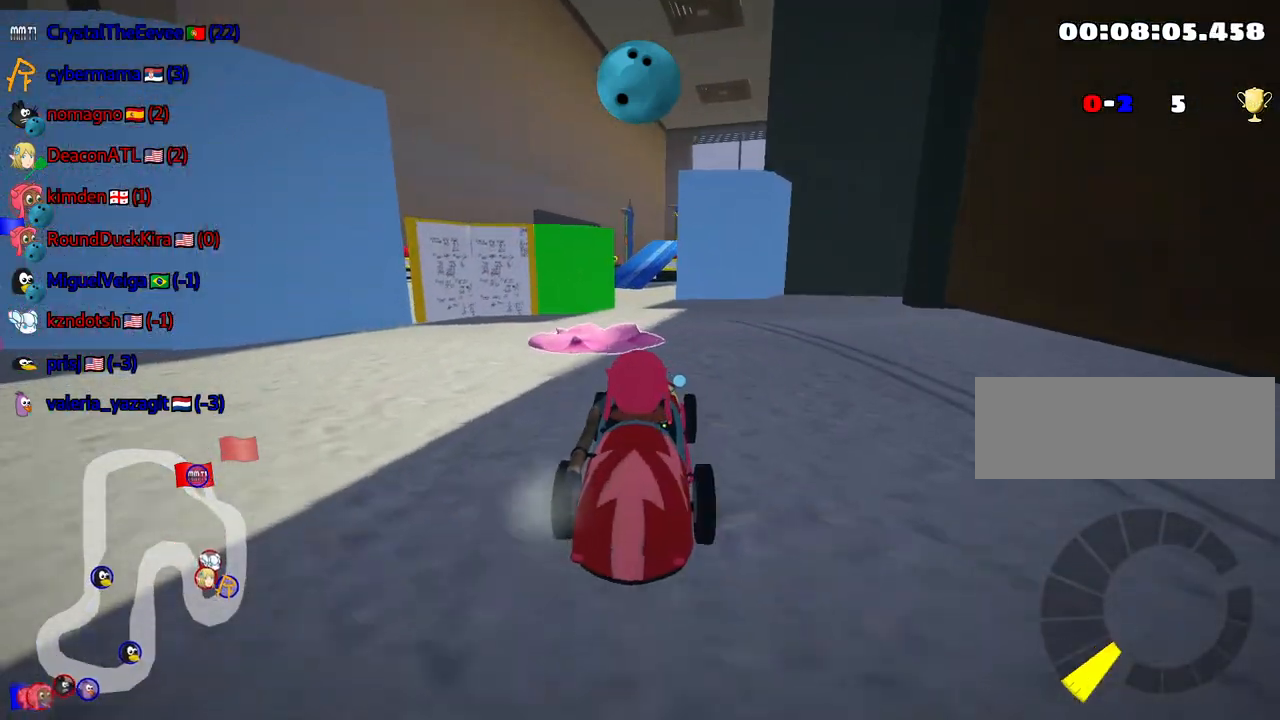
{"keys": ["right"], "events": [[434, "down", "up"]]}